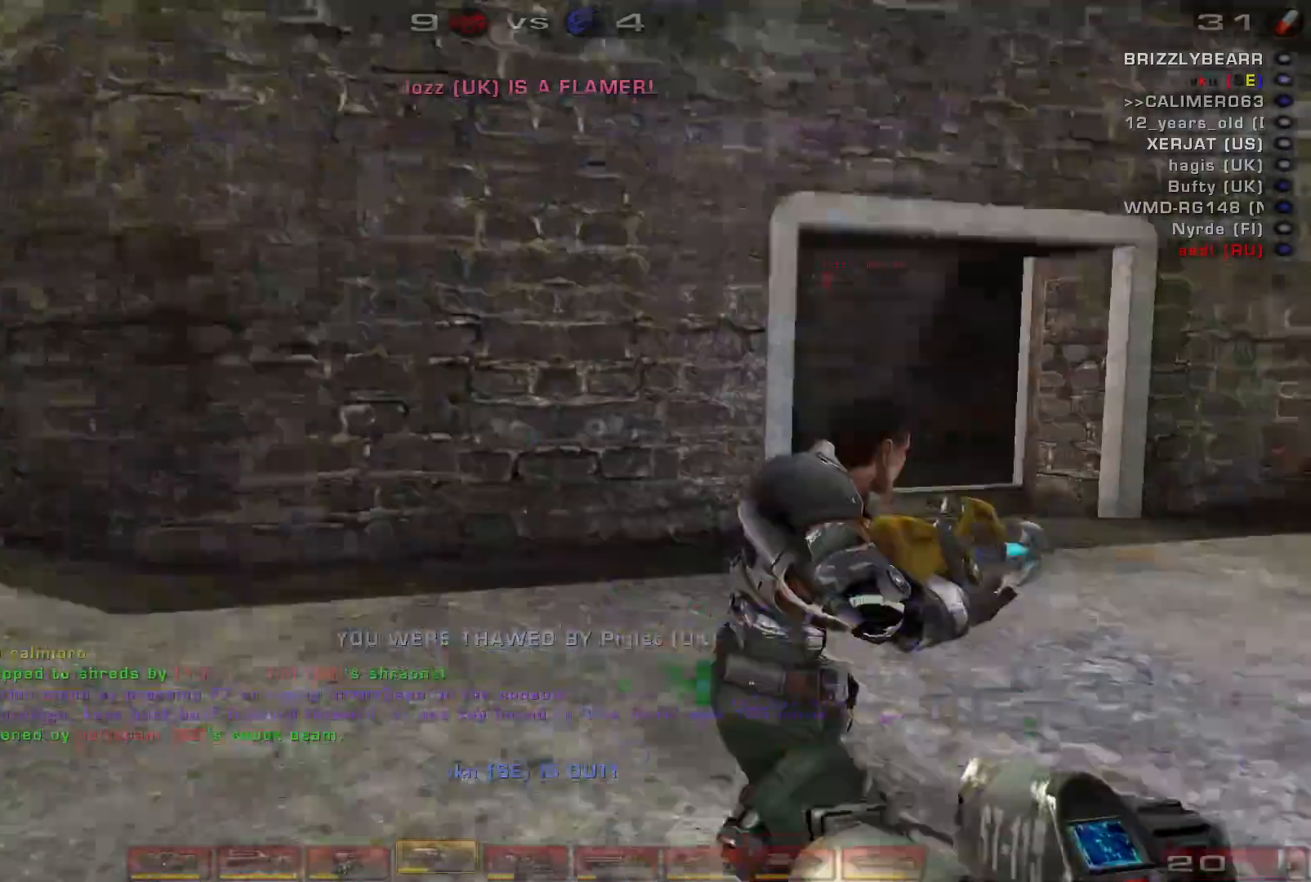
Gameplay with keyboard and mouse; each line is a JSON object with the keys and mouse buttons held at the frame after it. "events" lists presses ("down") and releases ("up") of "a", "c", "ctrl", "d", "e", "f", "q", "r", "s", "shift", "space", "w", "mouse_left", "mouse_wheel", "mouse_right", "mouse_mb4" and "mouse_mb5" between this image and that frame as [ms after this image, input, new state], when the widget could be followed in between. "mouse_left", "mouse_wheel", "mouse_right", "mouse_mb4", "mouse_mb5" = the "left", "wheel", "right", "mb4", "mb5" buttons of the "mouse" list. No other keys are recorded. "wheel" means that the mouse wheel is clicked or scrolled. Mouse movement is not recorded.
{"keys": [], "mouse": [], "events": [[300, "shift", "down"], [467, "shift", "up"]]}
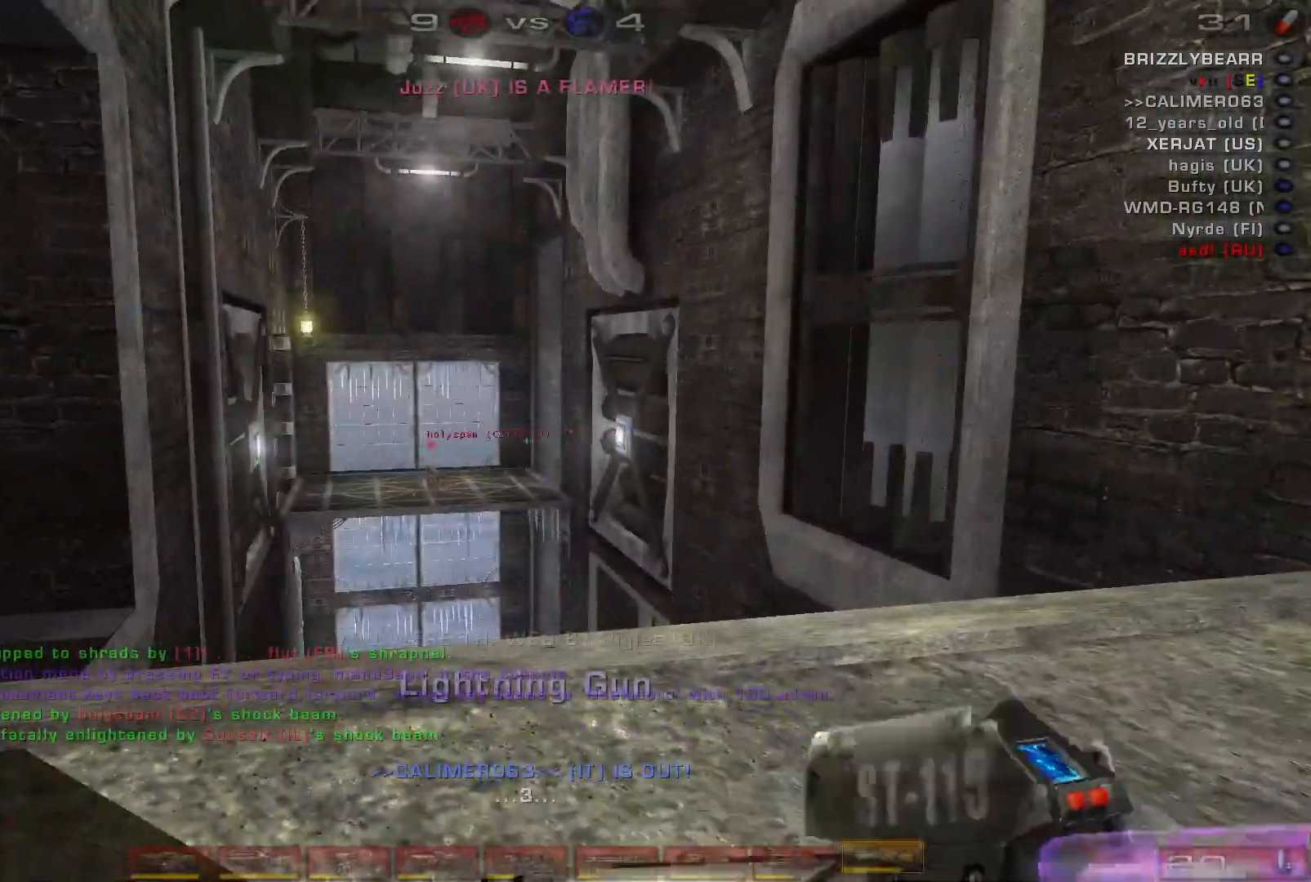
{"keys": [], "mouse": [], "events": []}
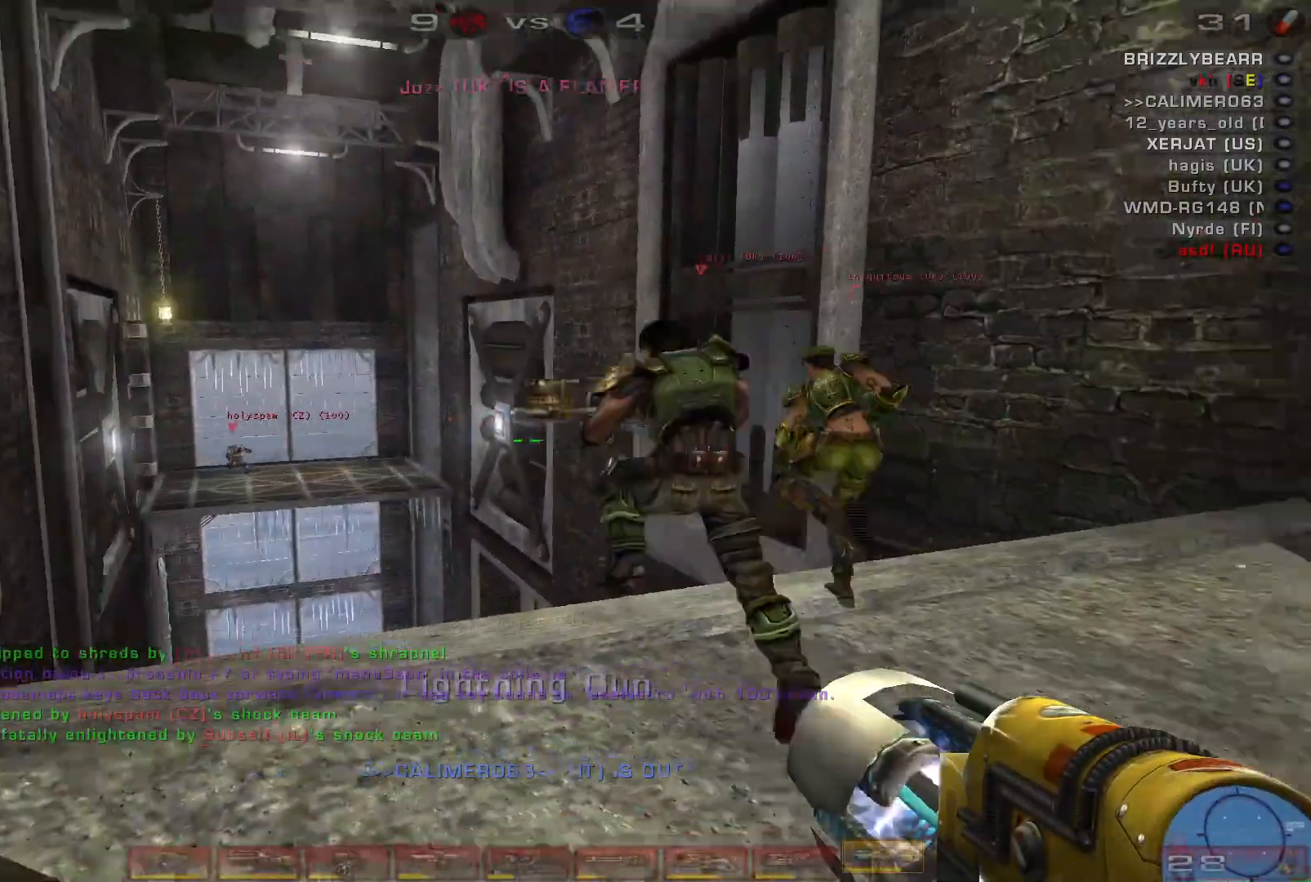
{"keys": [], "mouse": [], "events": []}
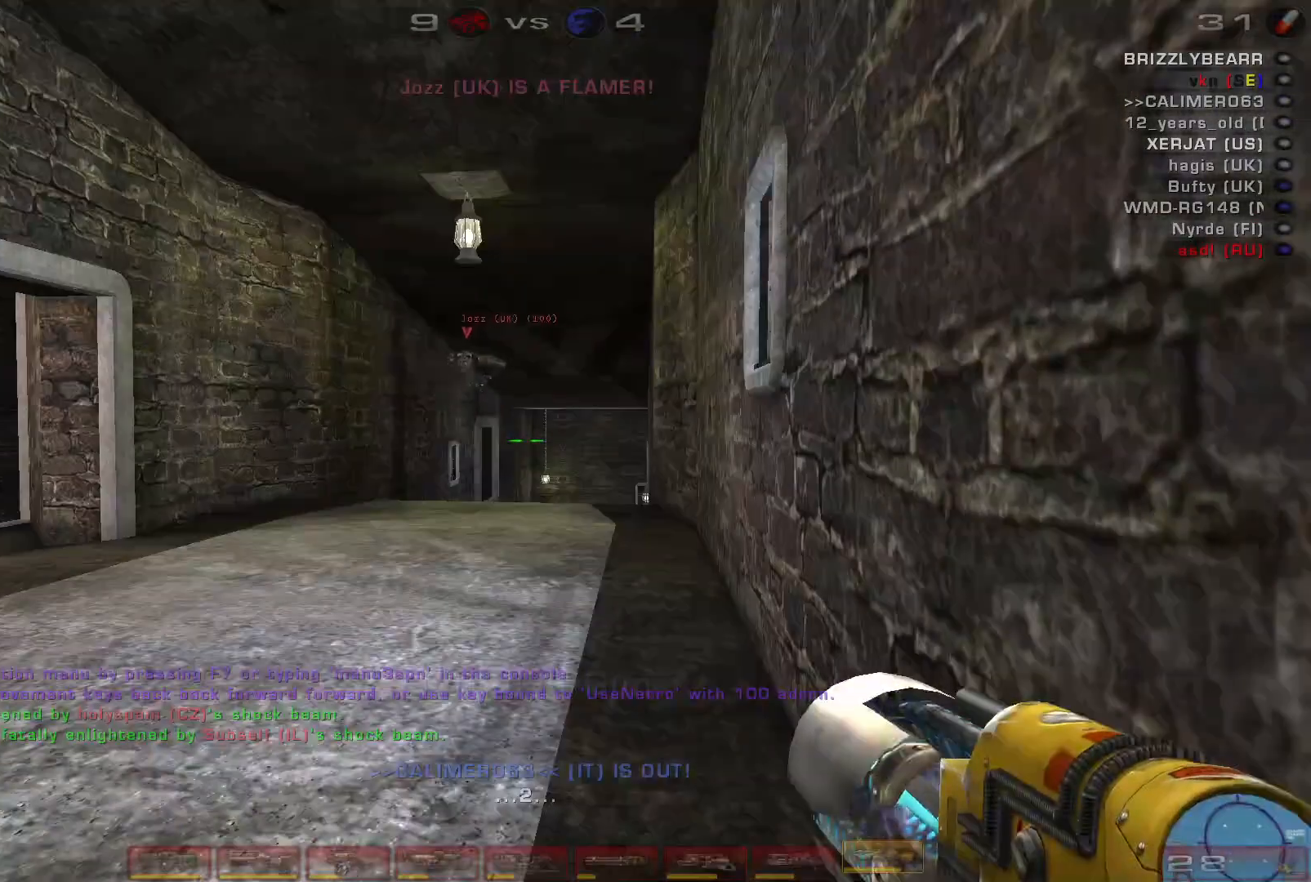
{"keys": ["w"], "mouse": [], "events": [[167, "w", "down"], [267, "w", "up"], [367, "w", "down"]]}
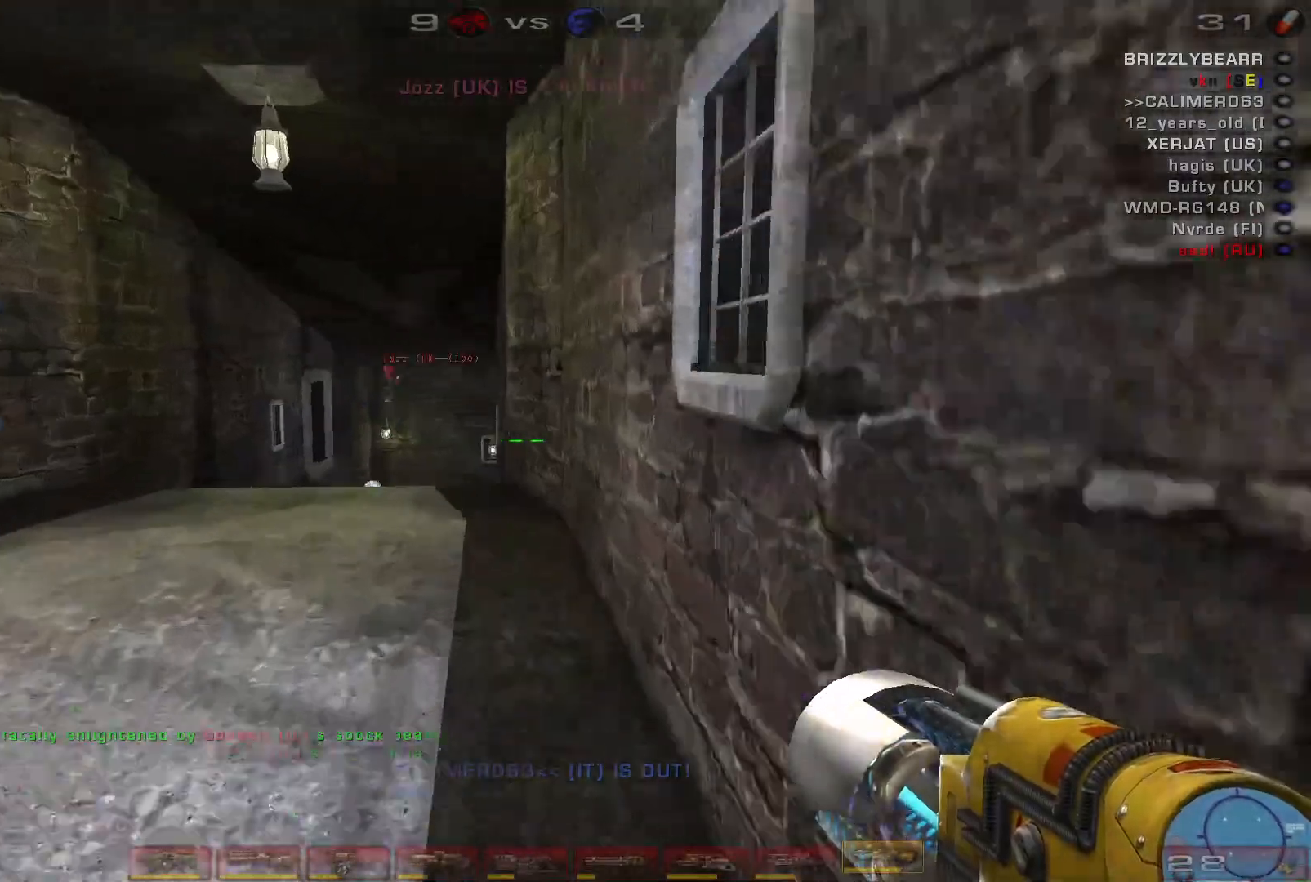
{"keys": ["a"], "mouse": [], "events": [[100, "space", "down"], [233, "a", "down"], [300, "space", "up"], [500, "w", "up"]]}
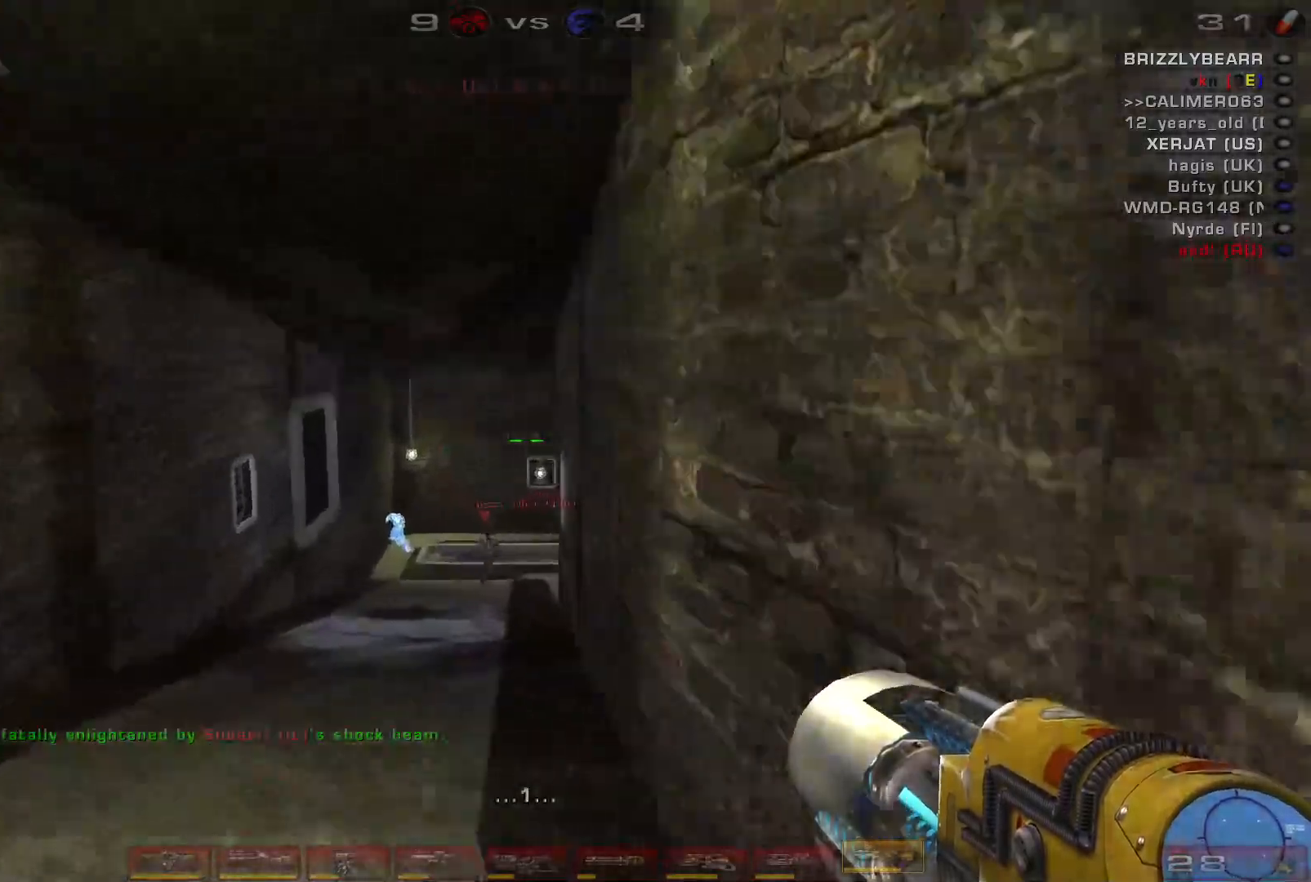
{"keys": ["a"], "mouse": [], "events": []}
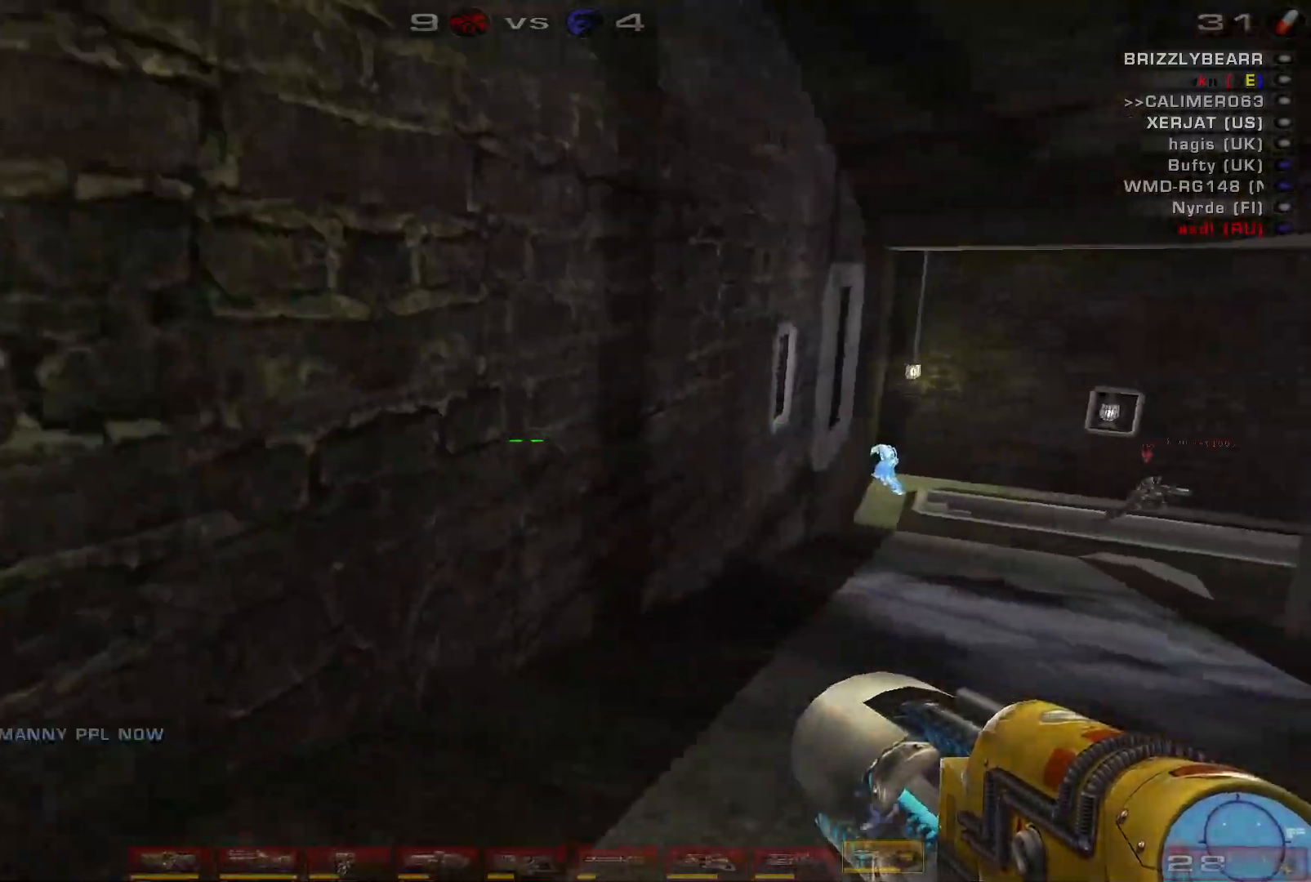
{"keys": [], "mouse": [], "events": [[133, "a", "up"], [367, "d", "down"], [500, "d", "up"]]}
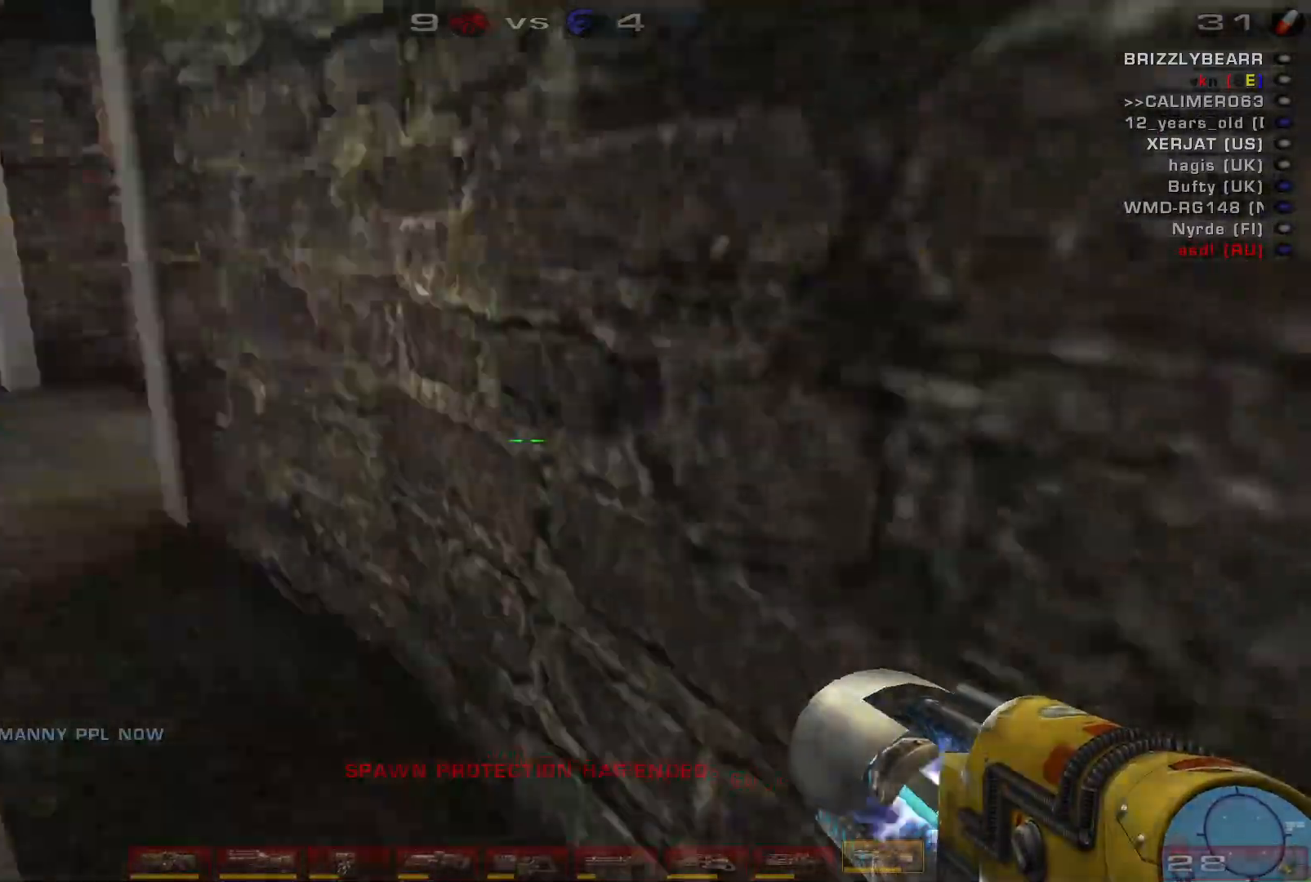
{"keys": ["space", "w"], "mouse": [], "events": [[33, "w", "down"], [233, "w", "up"], [300, "w", "down"], [500, "space", "down"]]}
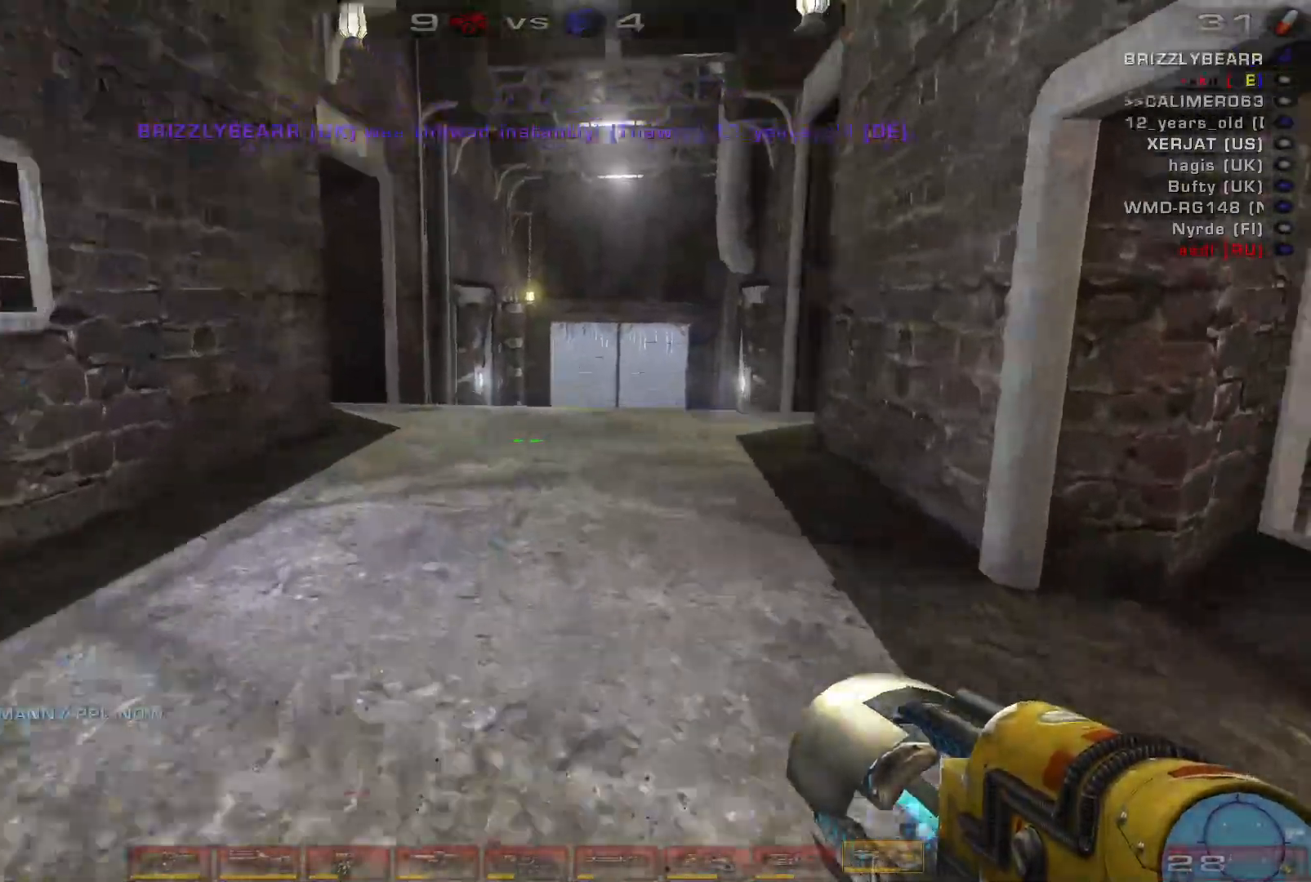
{"keys": ["d", "w"], "mouse": [], "events": [[200, "space", "up"], [333, "d", "down"]]}
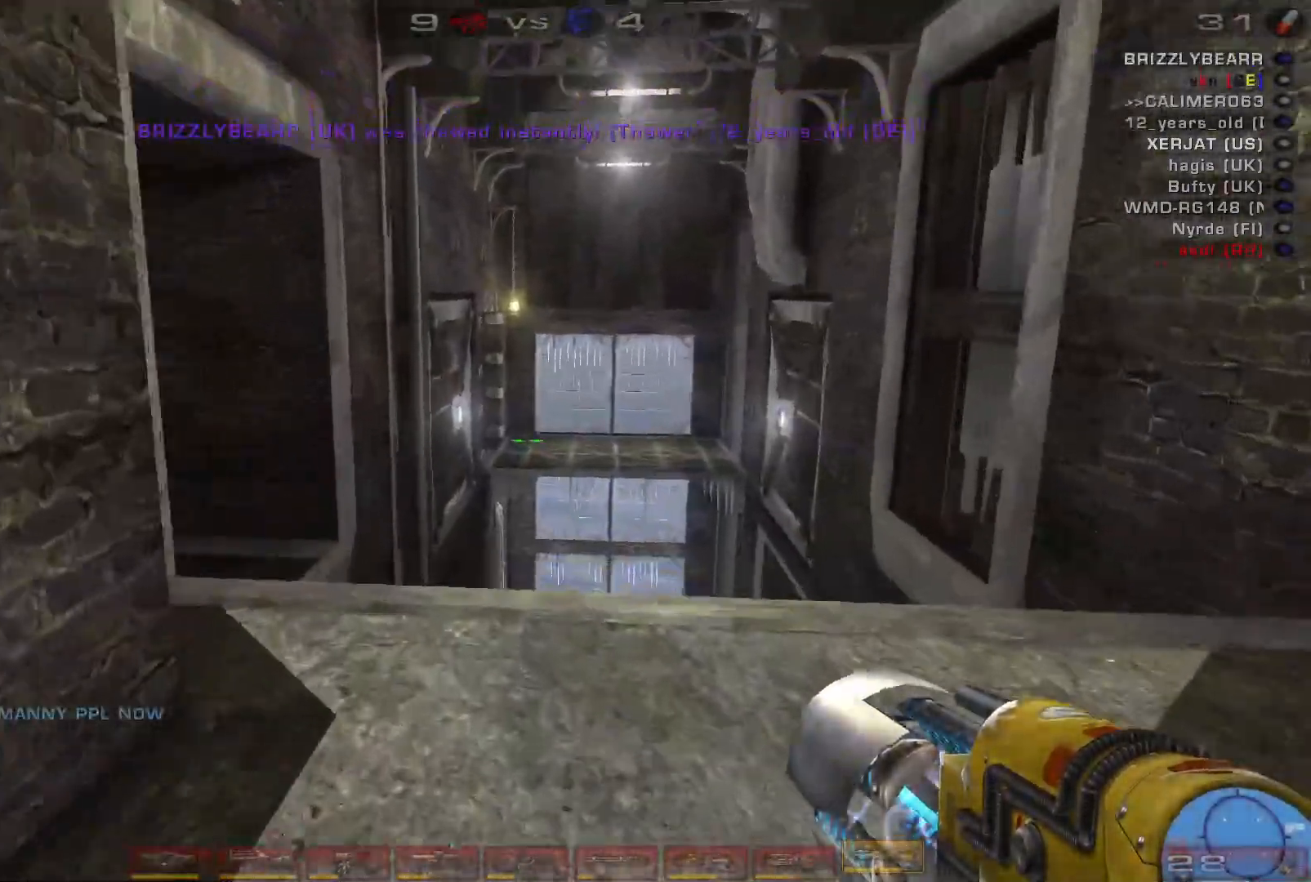
{"keys": ["a", "space"], "mouse": [], "events": [[67, "d", "up"], [433, "a", "down"], [433, "space", "down"], [500, "w", "up"]]}
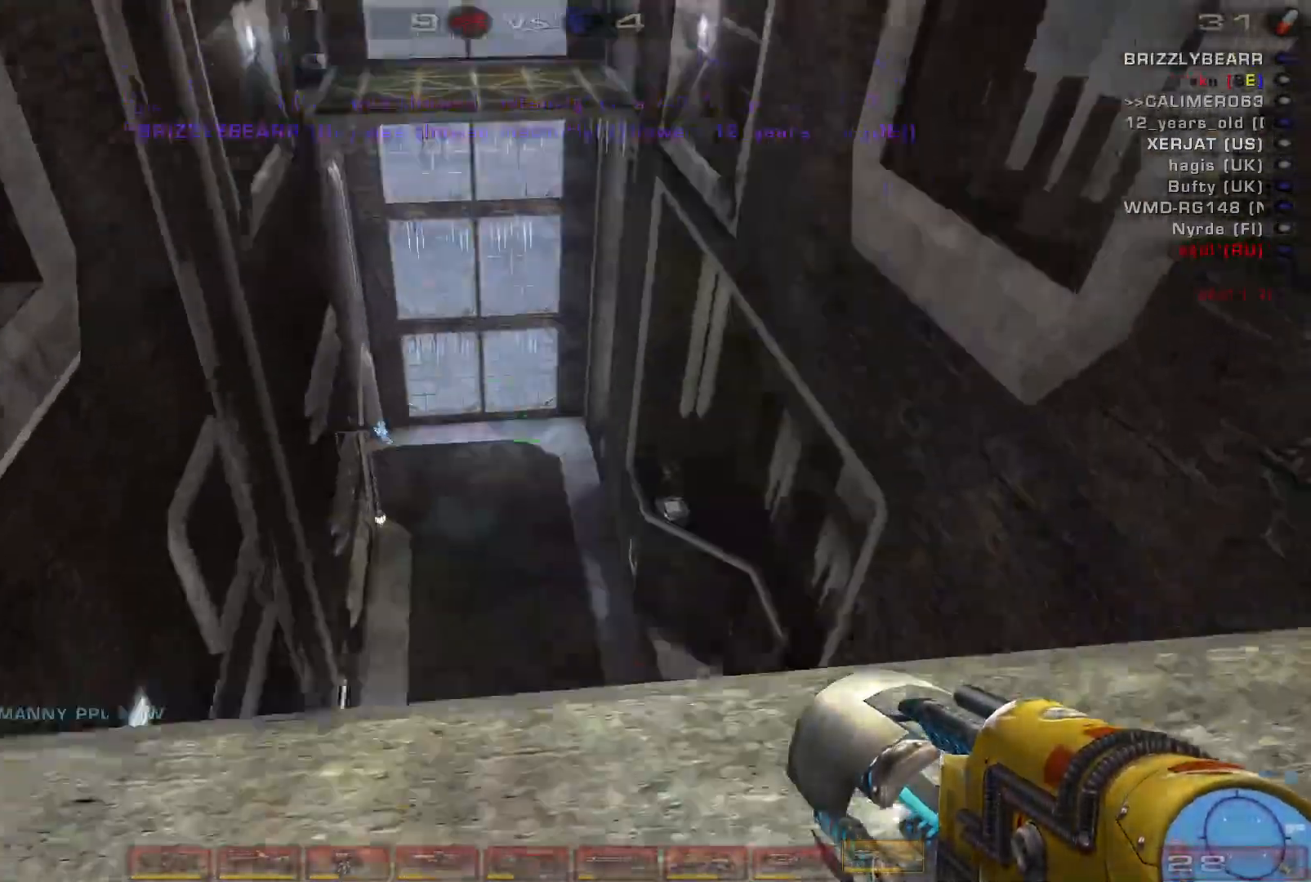
{"keys": [], "mouse": [], "events": [[100, "space", "up"], [200, "space", "down"], [367, "space", "up"], [500, "a", "up"]]}
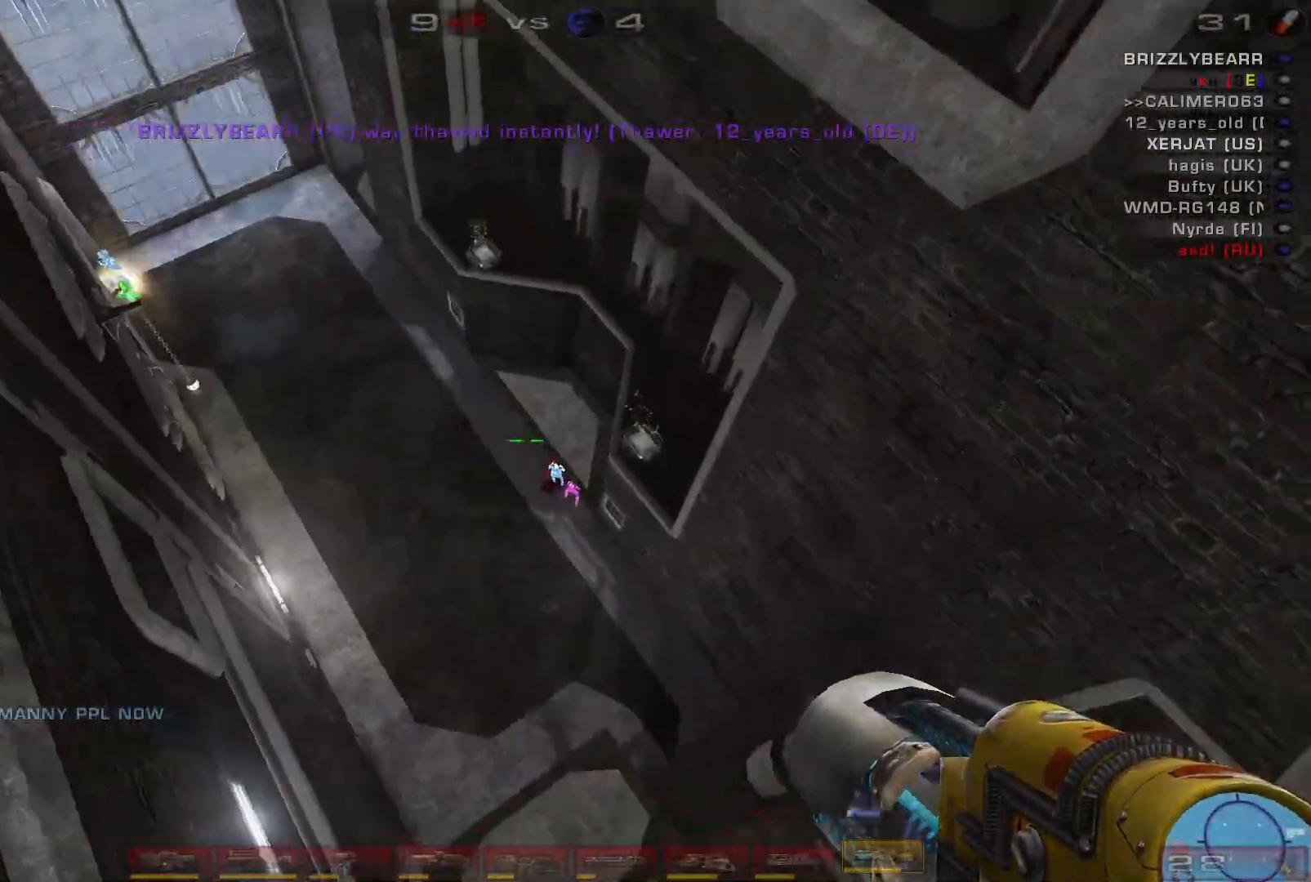
{"keys": ["d", "s"], "mouse": ["left"], "events": [[33, "d", "down"], [400, "mouse_left", "down"], [400, "s", "down"]]}
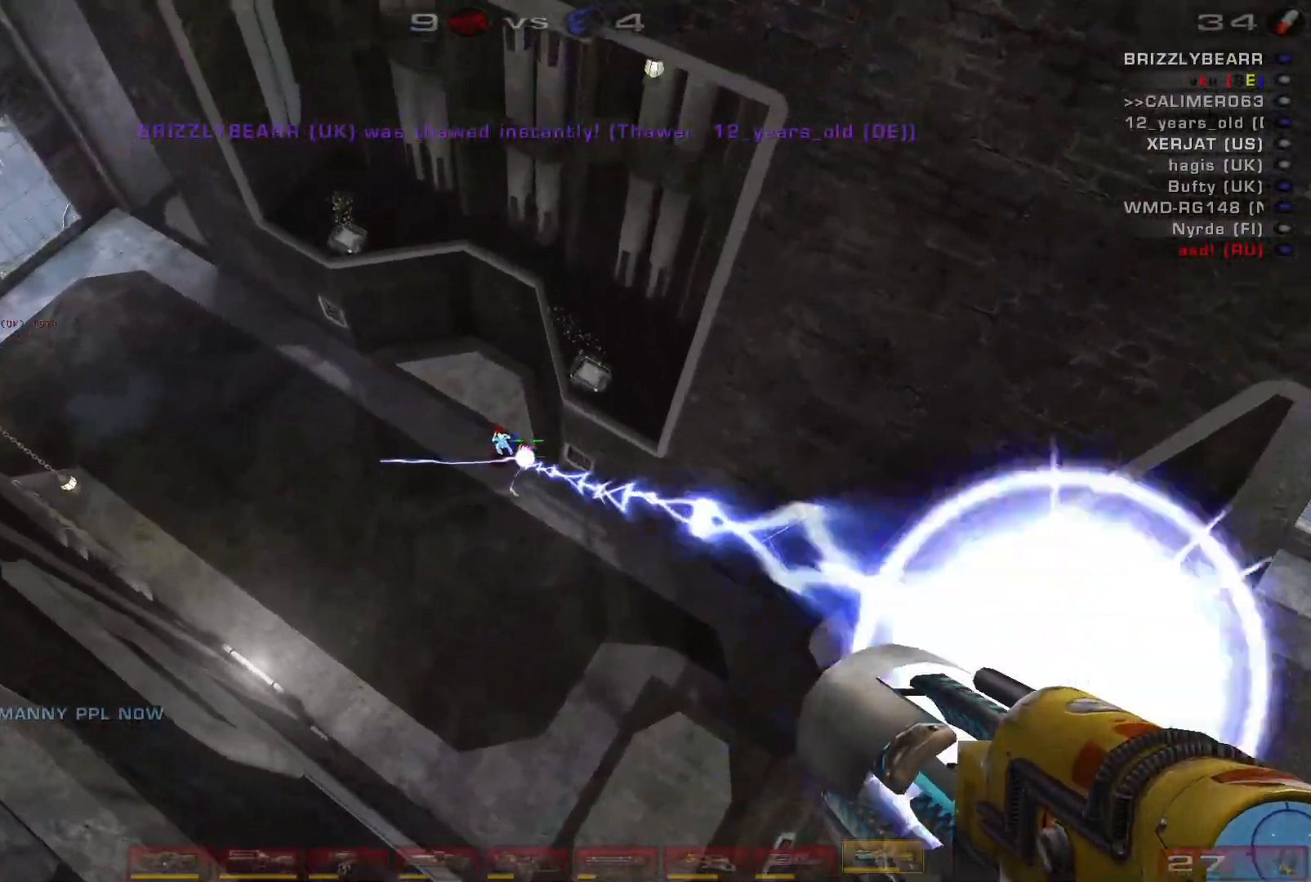
{"keys": [], "mouse": [], "events": [[33, "shift", "down"], [67, "a", "down"], [100, "d", "up"], [133, "mouse_left", "up"], [200, "shift", "up"], [233, "s", "up"], [300, "a", "up"]]}
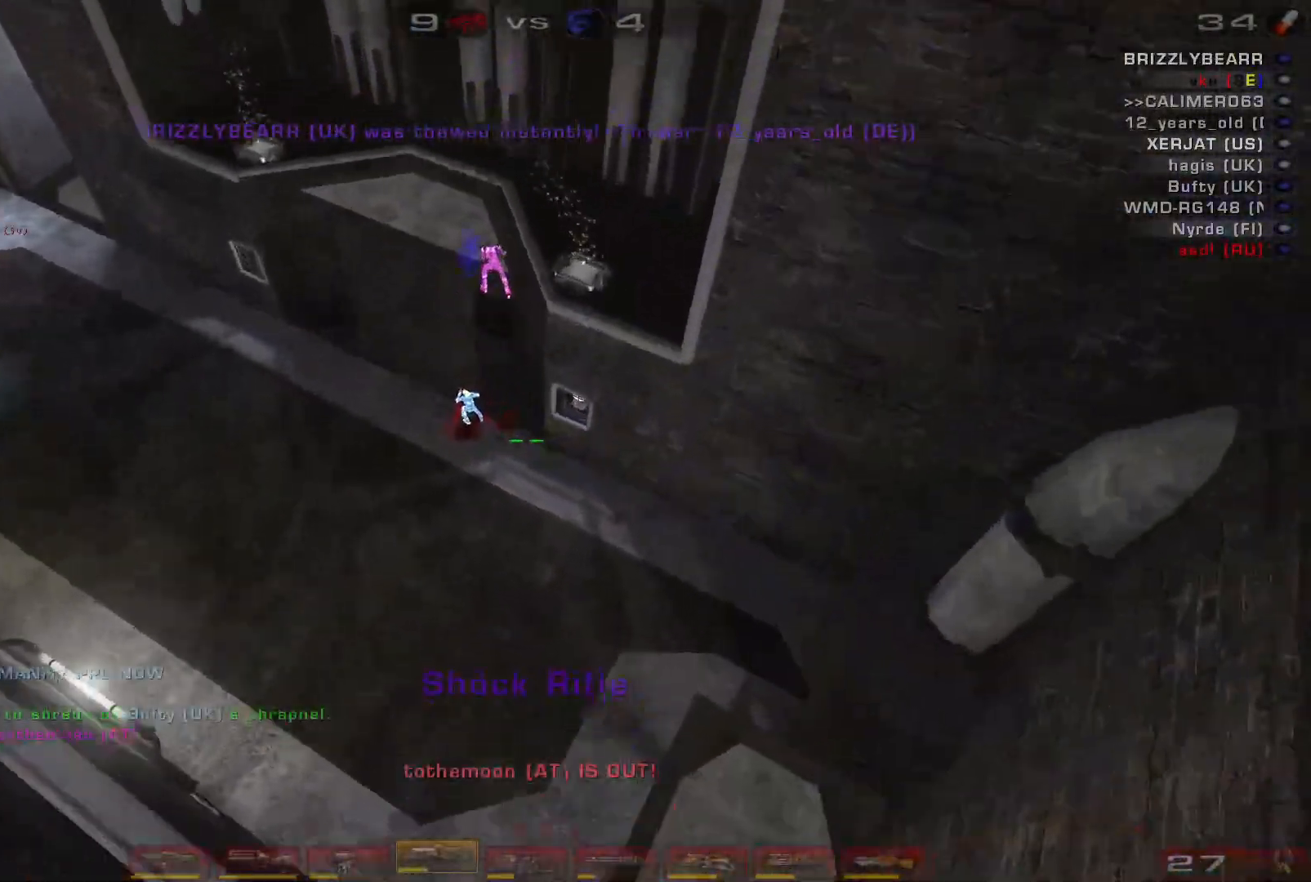
{"keys": ["d"], "mouse": ["left"], "events": [[133, "d", "down"], [267, "mouse_left", "down"]]}
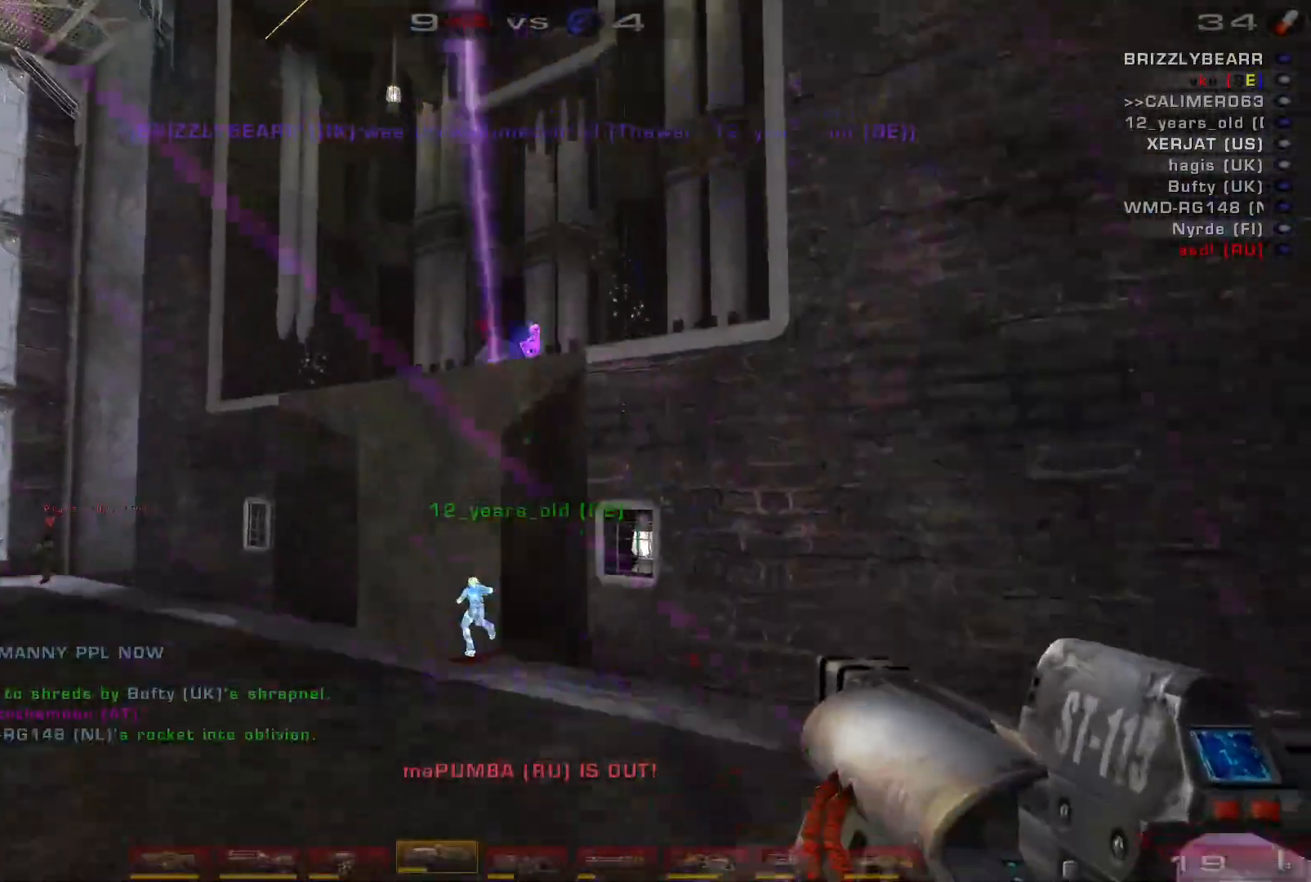
{"keys": [], "mouse": ["left"], "events": [[33, "mouse_left", "up"], [200, "d", "up"], [233, "w", "down"], [433, "w", "up"], [467, "mouse_left", "down"]]}
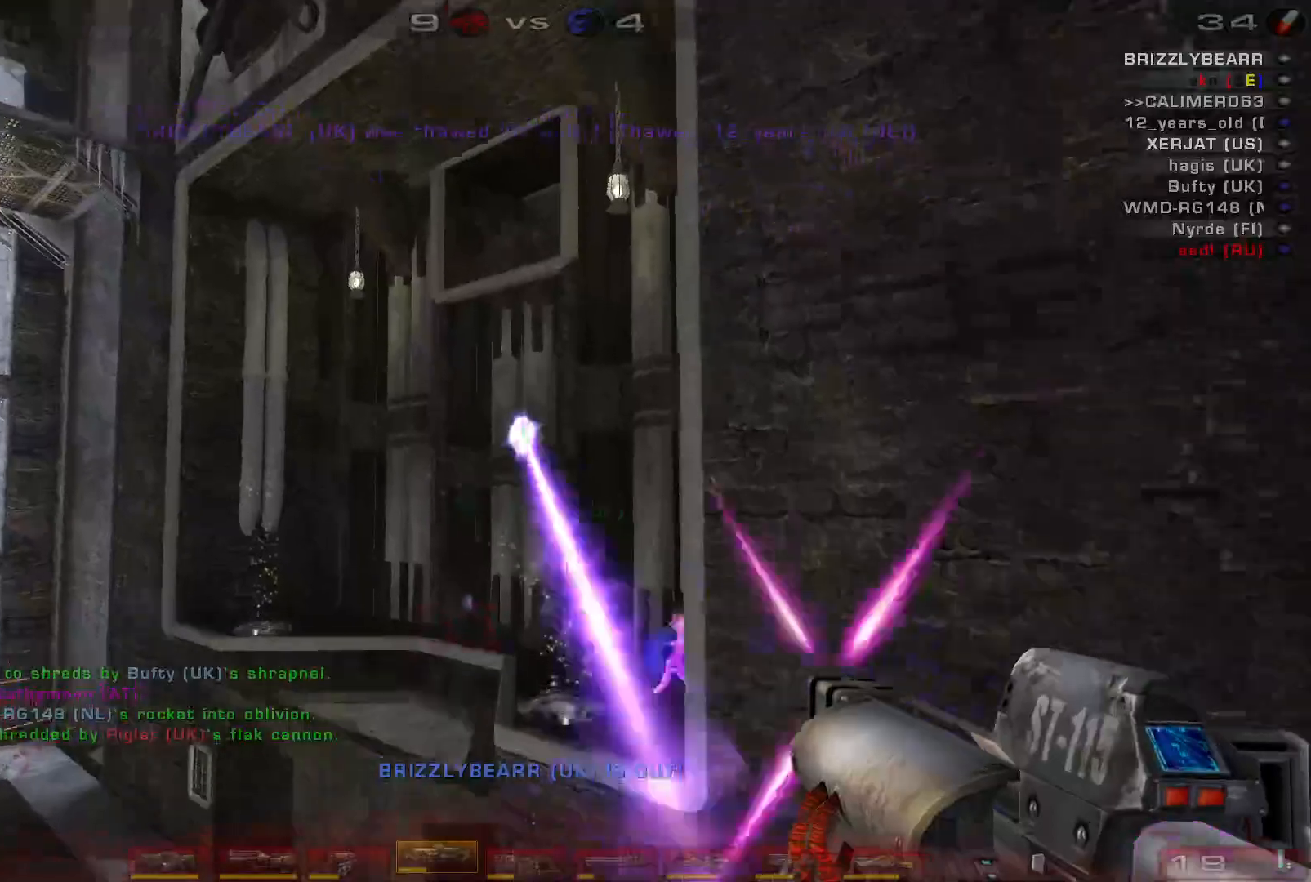
{"keys": ["a", "e", "s", "space"], "mouse": [], "events": [[100, "s", "down"], [133, "mouse_left", "up"], [333, "shift", "down"], [400, "e", "down"], [400, "shift", "up"], [467, "a", "down"], [500, "space", "down"]]}
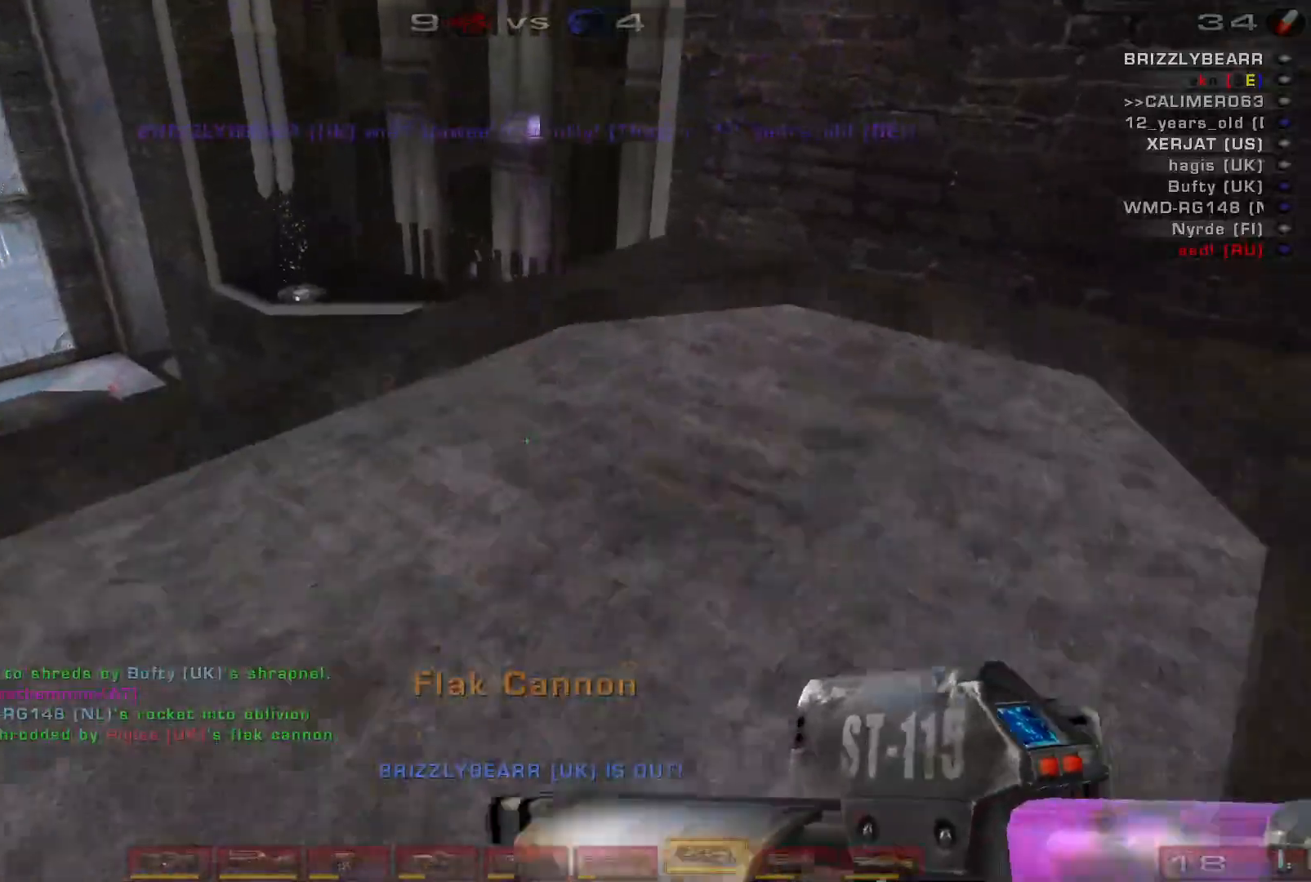
{"keys": ["d", "space", "w"], "mouse": [], "events": [[33, "e", "up"], [33, "s", "up"], [133, "a", "up"], [133, "w", "down"], [200, "space", "up"], [300, "d", "down"], [300, "space", "down"]]}
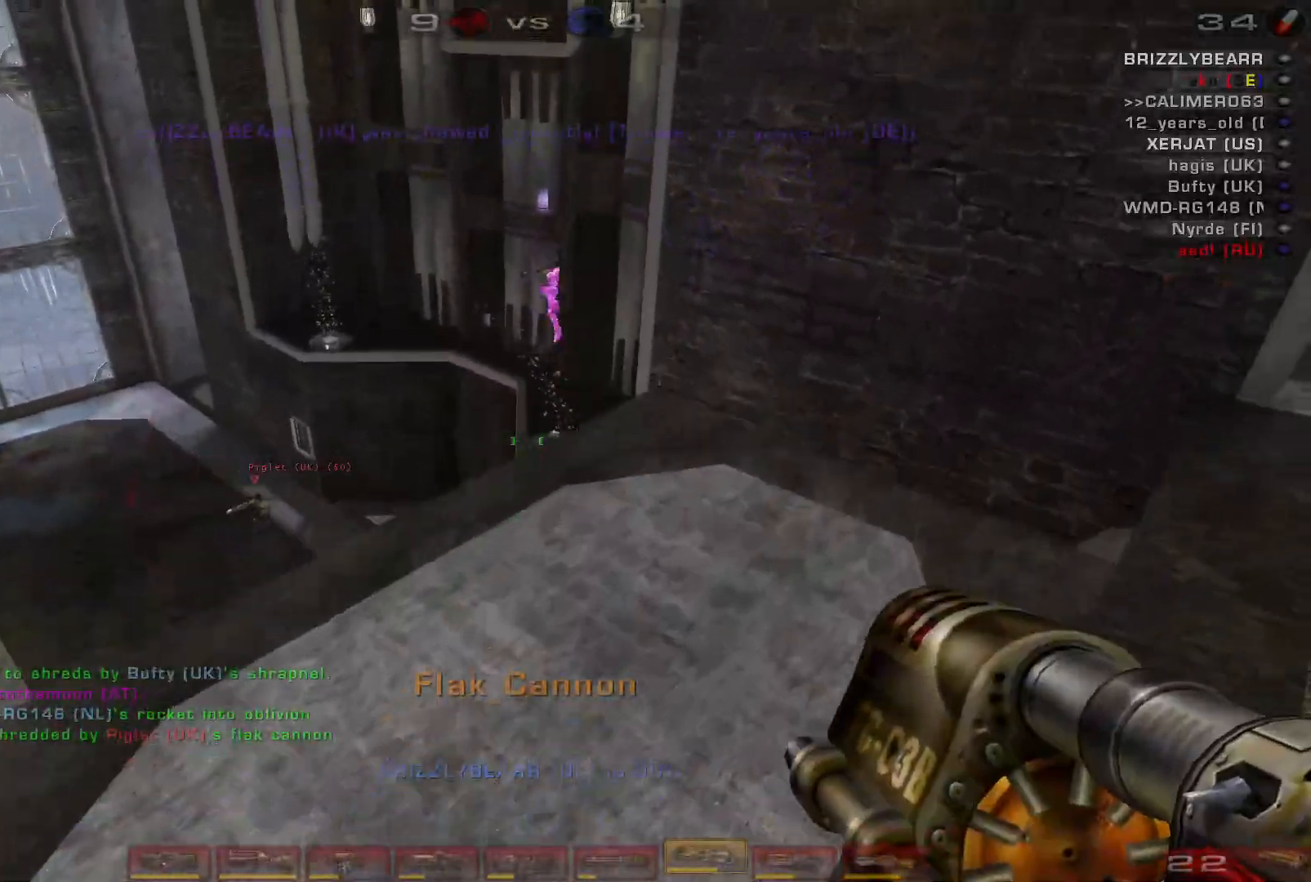
{"keys": ["d", "s"], "mouse": [], "events": [[33, "space", "up"], [267, "w", "up"], [400, "s", "down"]]}
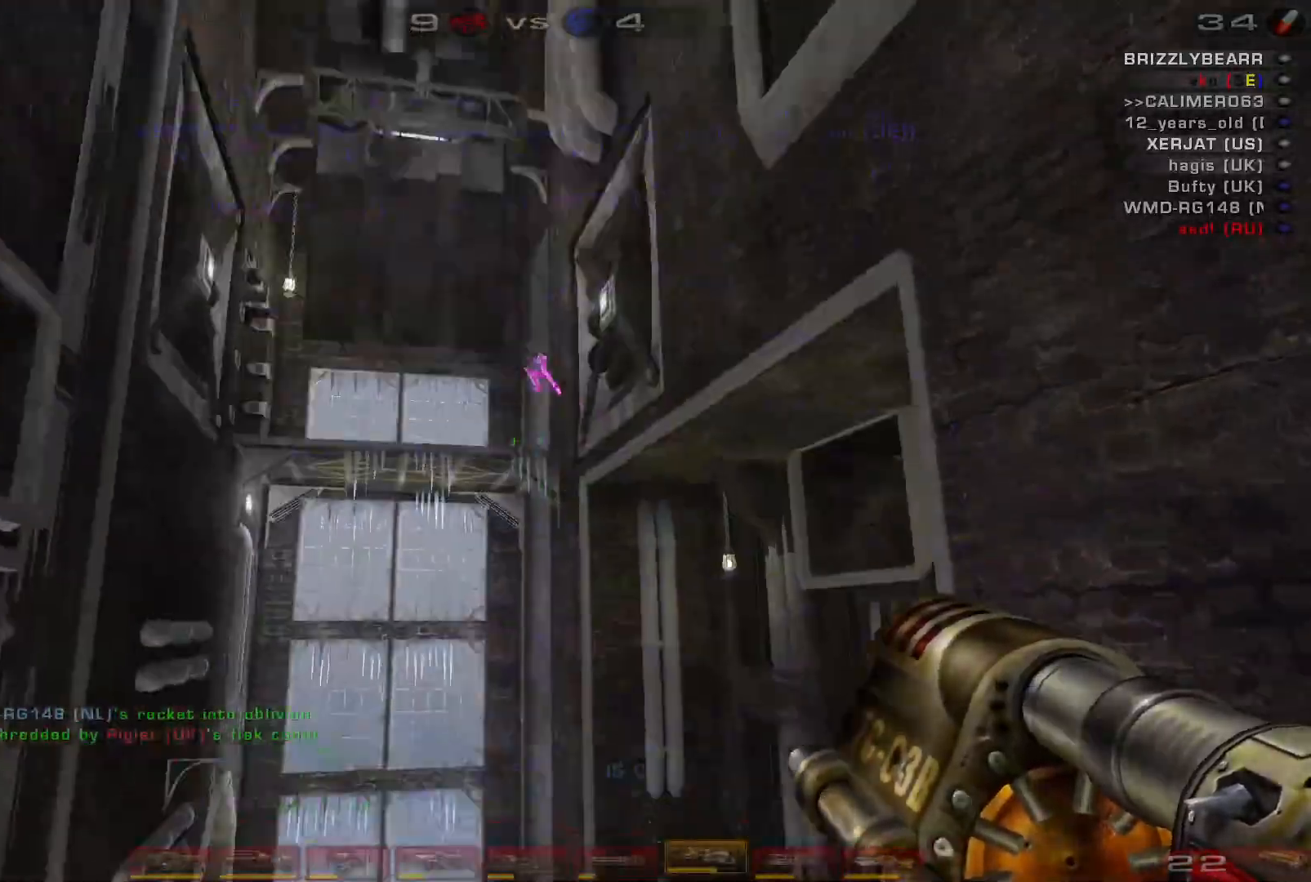
{"keys": ["a", "s"], "mouse": [], "events": [[100, "d", "up"], [100, "shift", "down"], [167, "a", "down"], [167, "mouse_left", "down"], [267, "shift", "up"], [400, "mouse_left", "up"]]}
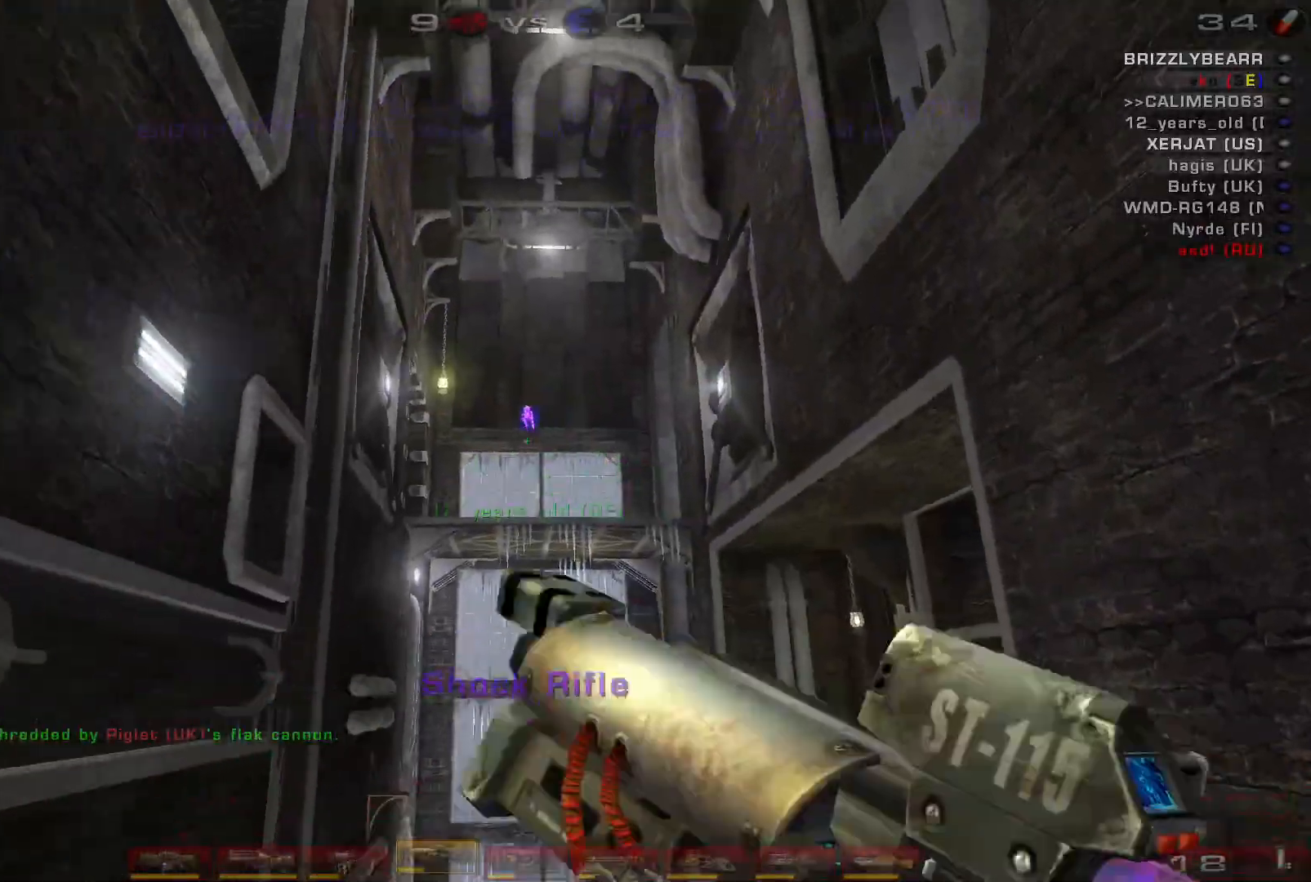
{"keys": ["d", "shift"], "mouse": [], "events": [[100, "s", "up"], [167, "a", "up"], [200, "d", "down"], [200, "mouse_left", "down"], [433, "mouse_left", "up"], [467, "shift", "down"]]}
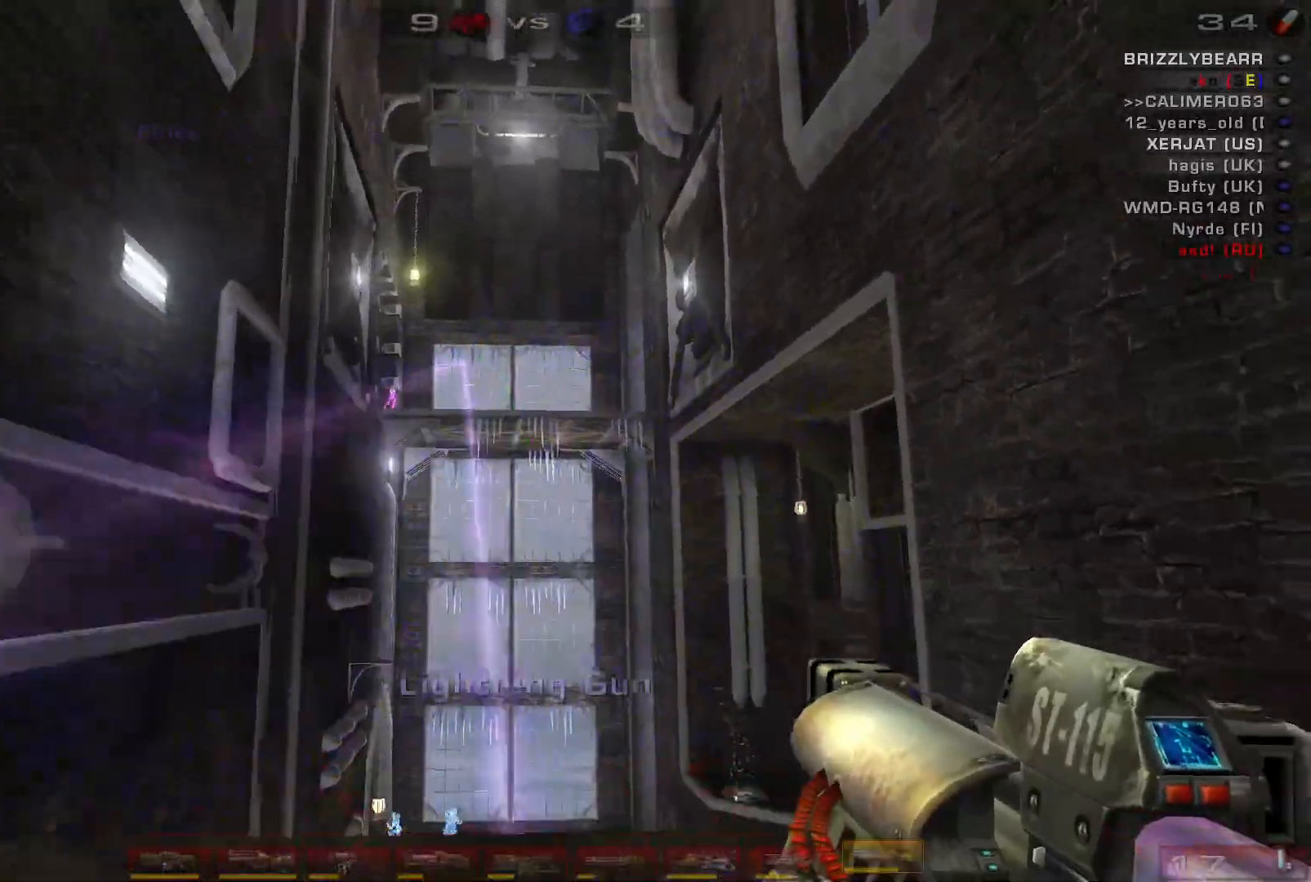
{"keys": ["a"], "mouse": [], "events": [[133, "shift", "up"], [467, "a", "down"], [467, "d", "up"]]}
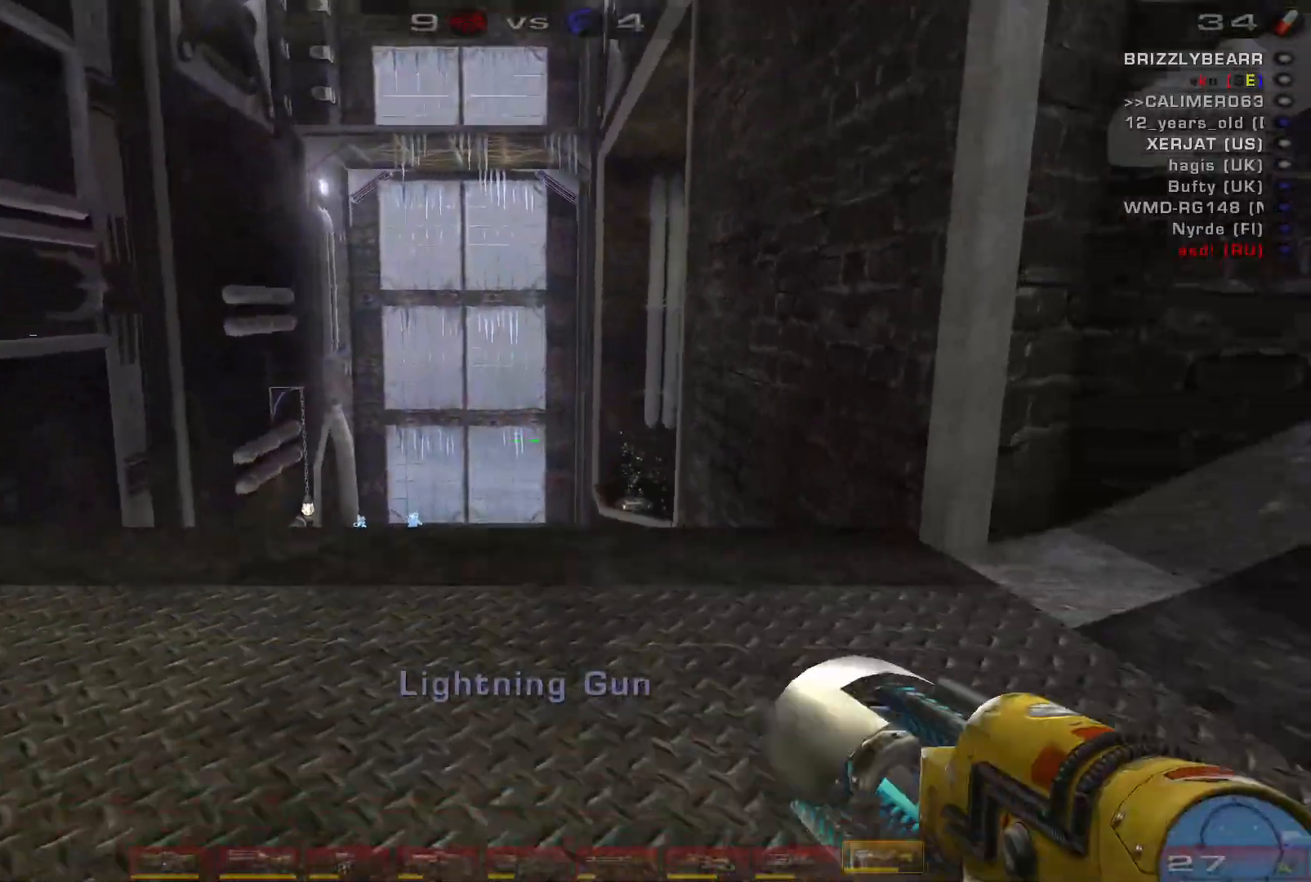
{"keys": ["space", "w"], "mouse": [], "events": [[33, "a", "up"], [33, "w", "down"], [133, "w", "up"], [233, "w", "down"], [433, "space", "down"]]}
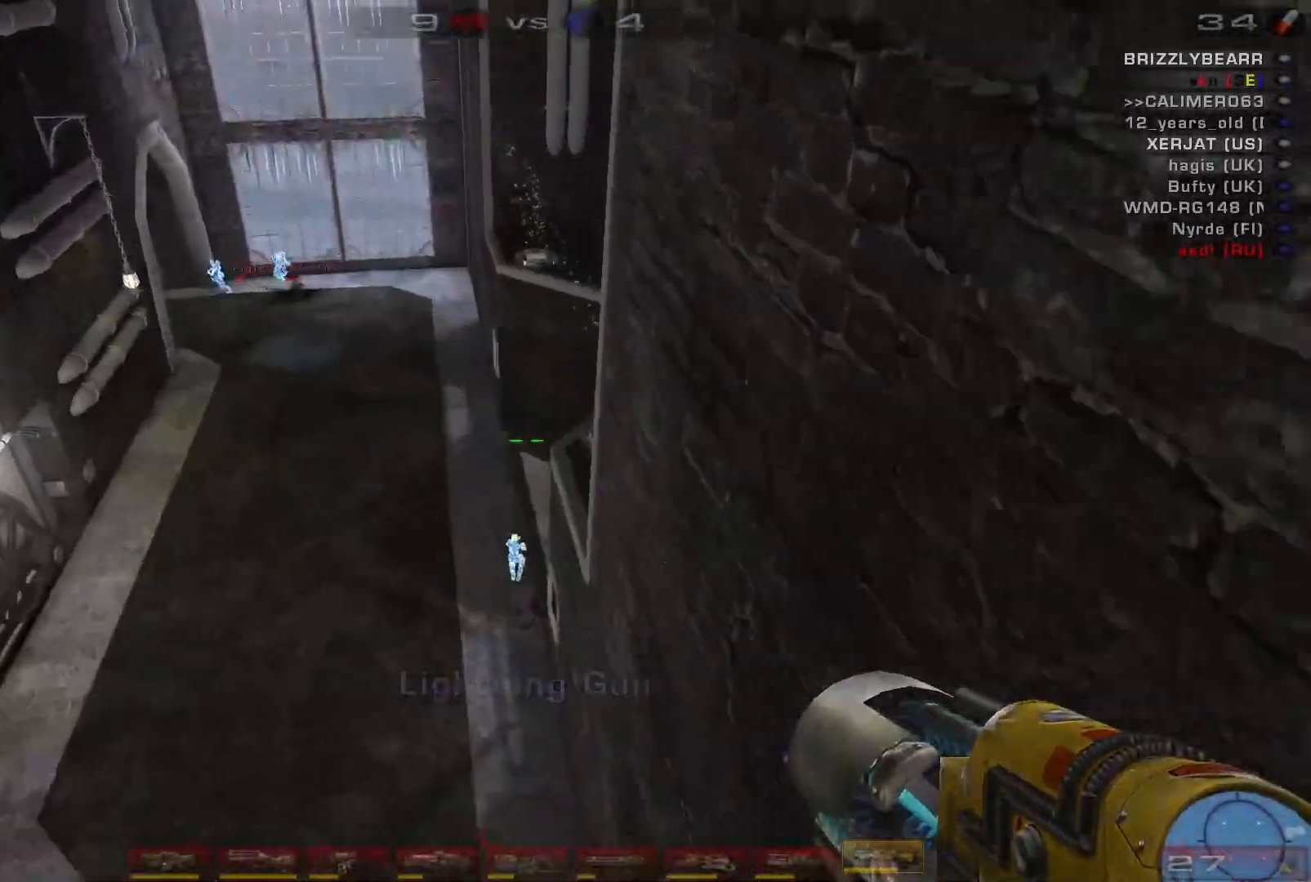
{"keys": ["d", "s"], "mouse": [], "events": [[33, "space", "up"], [33, "w", "up"], [233, "s", "down"], [500, "d", "down"]]}
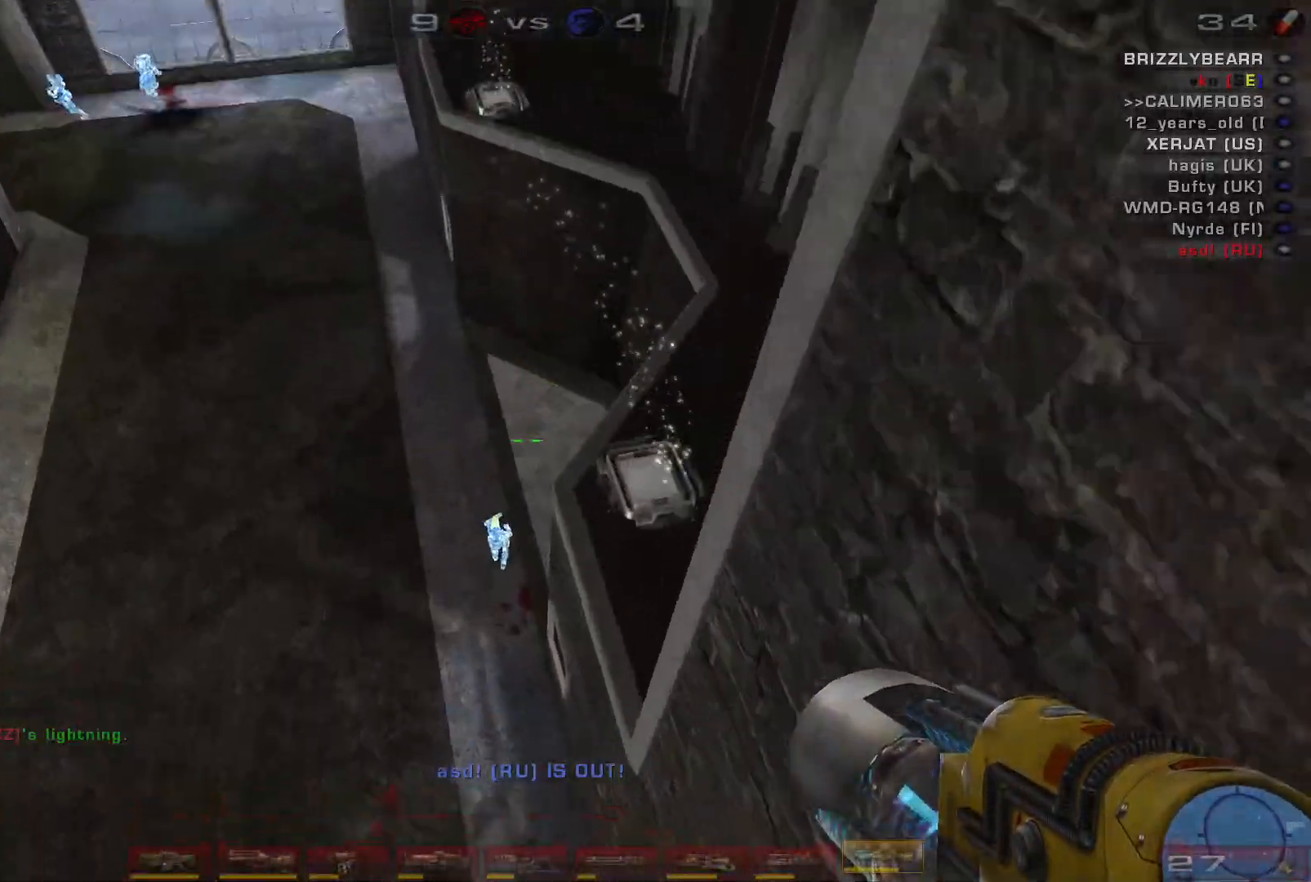
{"keys": ["d", "w"], "mouse": [], "events": [[167, "s", "up"], [267, "w", "down"]]}
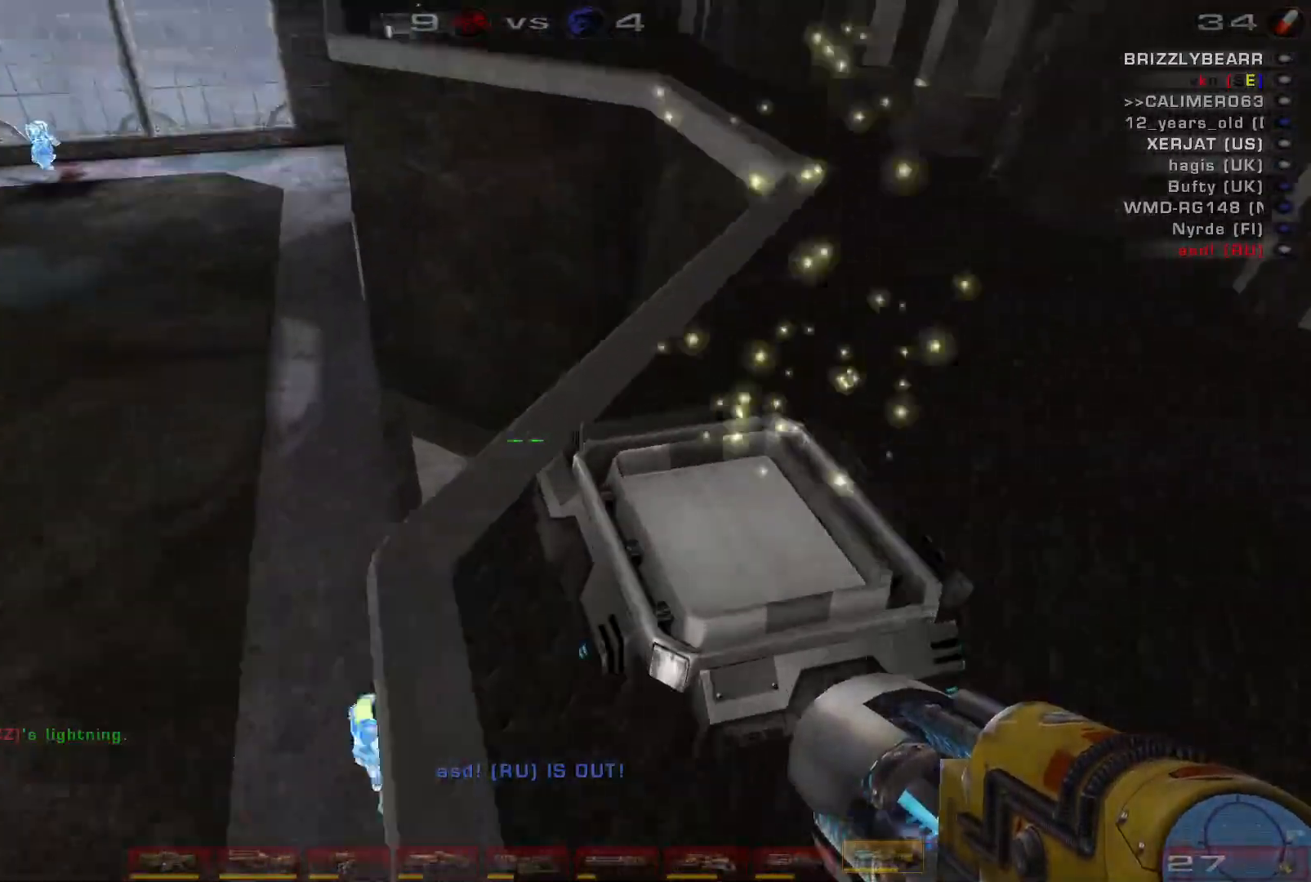
{"keys": [], "mouse": [], "events": [[167, "d", "up"], [467, "w", "up"]]}
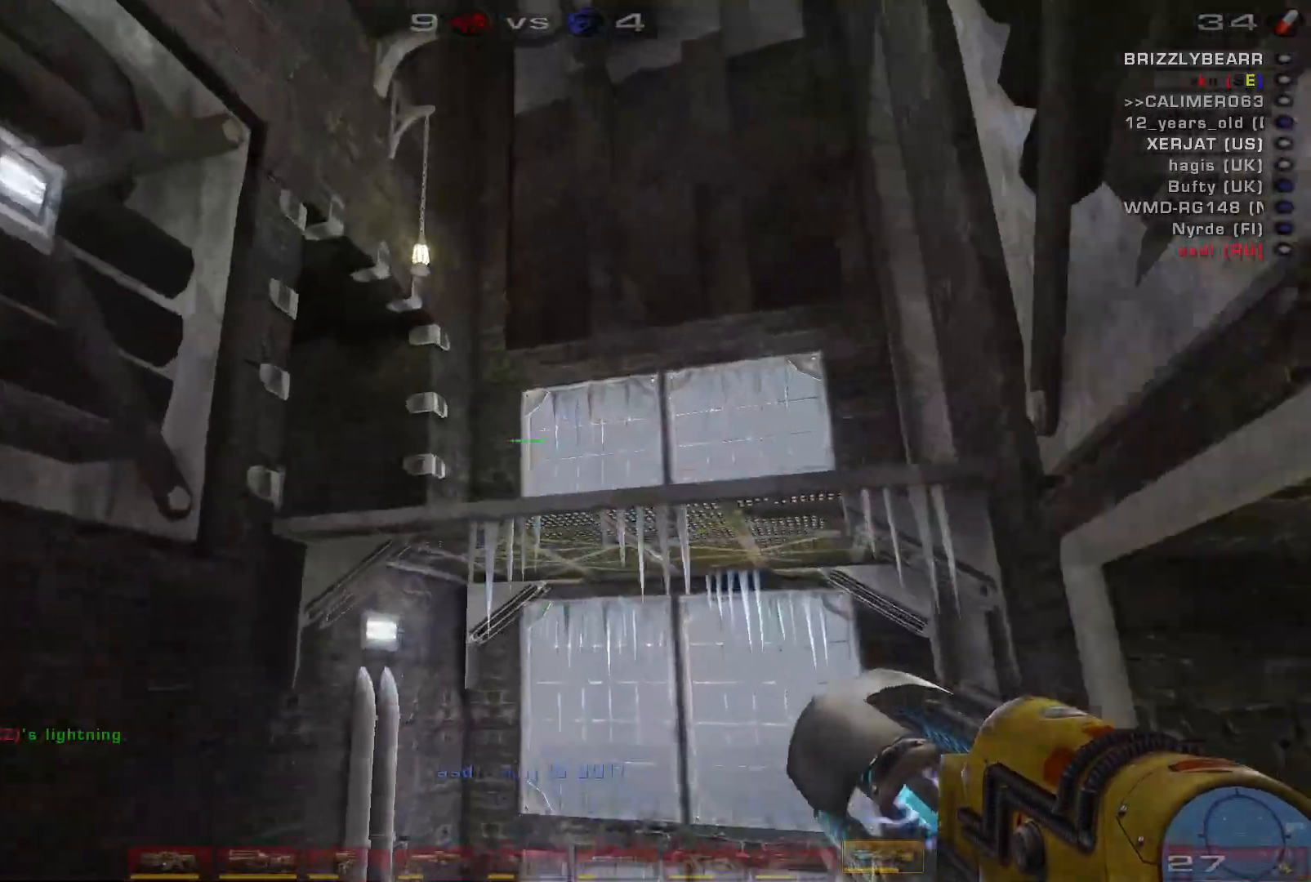
{"keys": ["w"], "mouse": [], "events": [[33, "d", "down"], [167, "d", "up"], [267, "w", "down"], [333, "space", "down"], [467, "space", "up"]]}
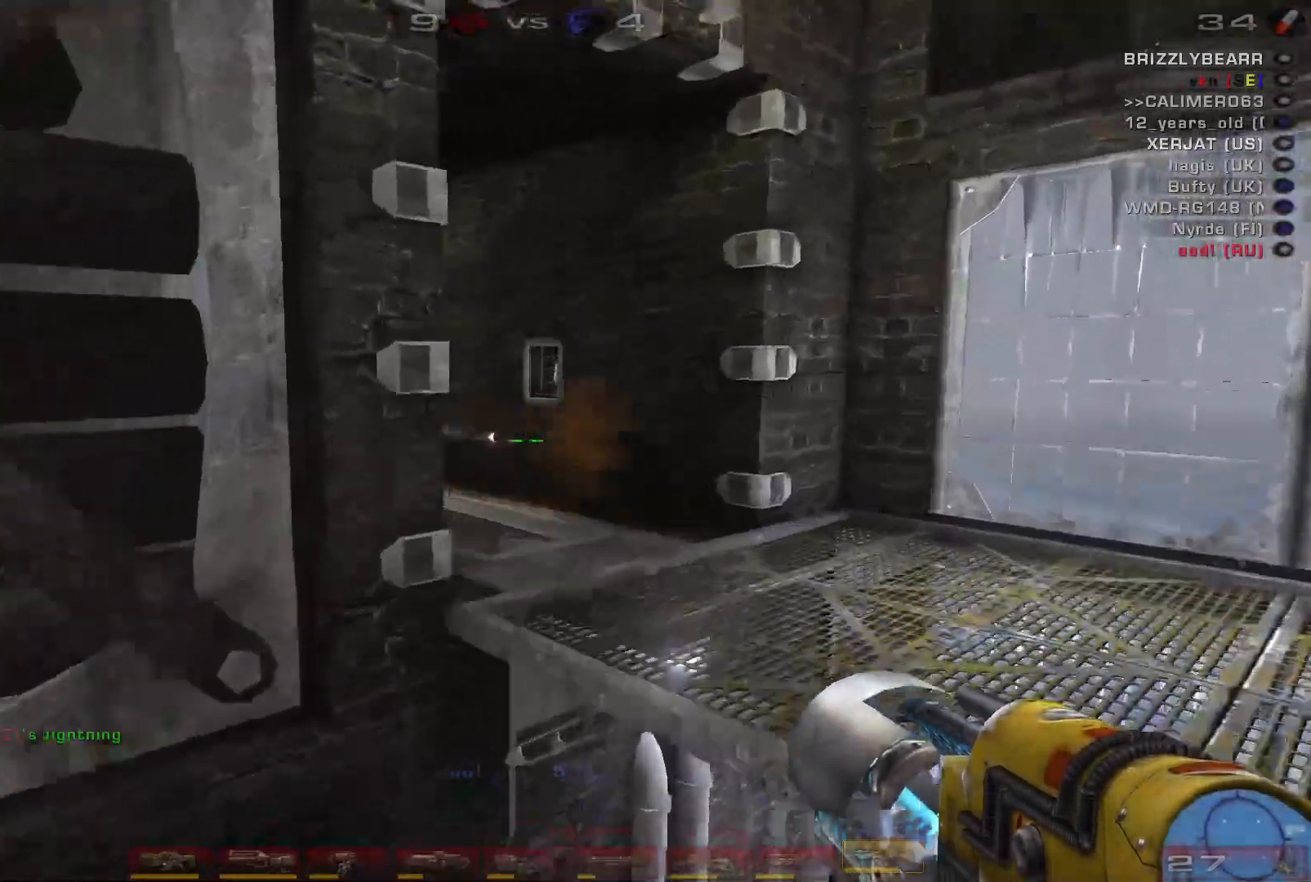
{"keys": ["a", "space", "w"], "mouse": [], "events": [[100, "space", "down"], [167, "a", "down"], [267, "space", "up"], [333, "space", "down"]]}
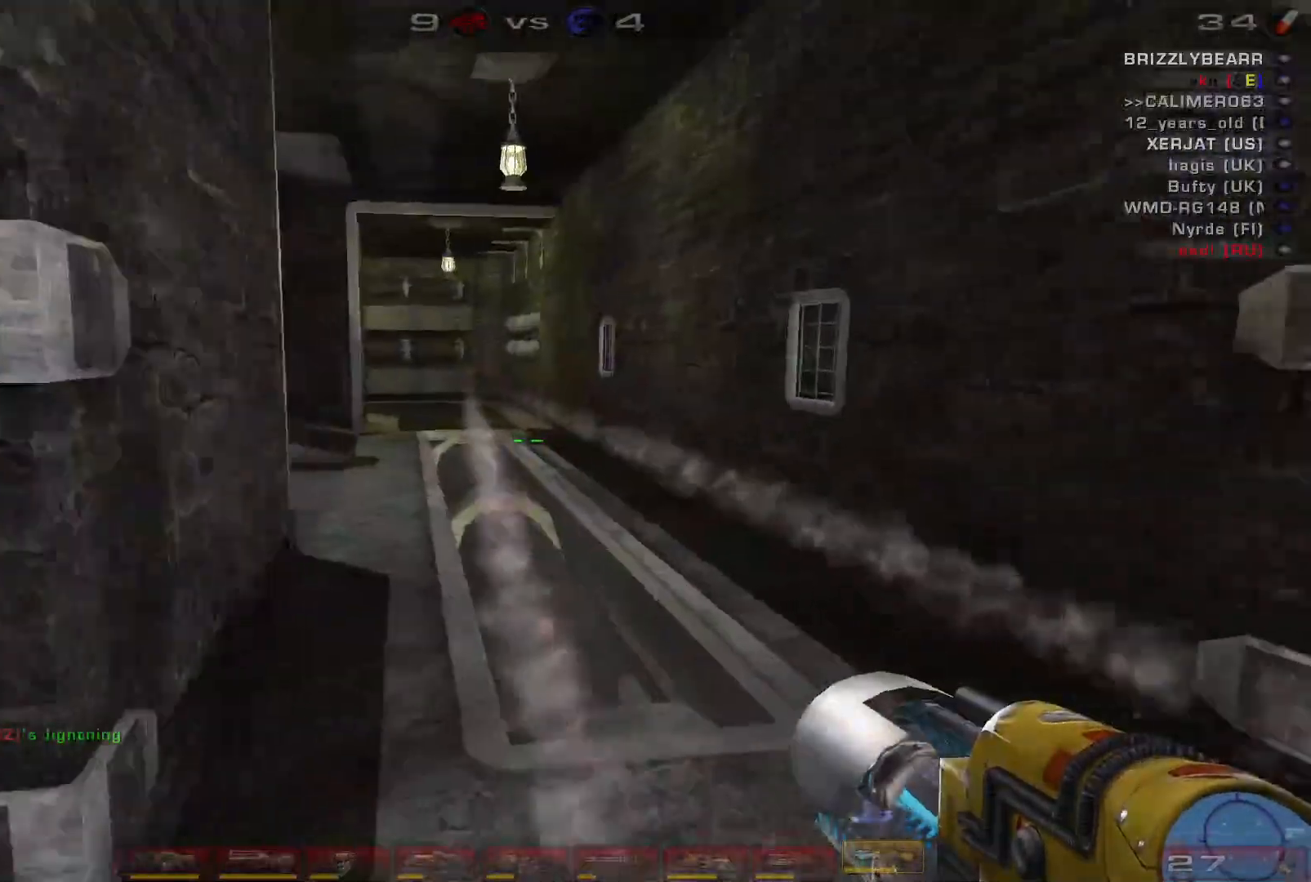
{"keys": ["w"], "mouse": [], "events": [[33, "space", "up"], [200, "a", "up"]]}